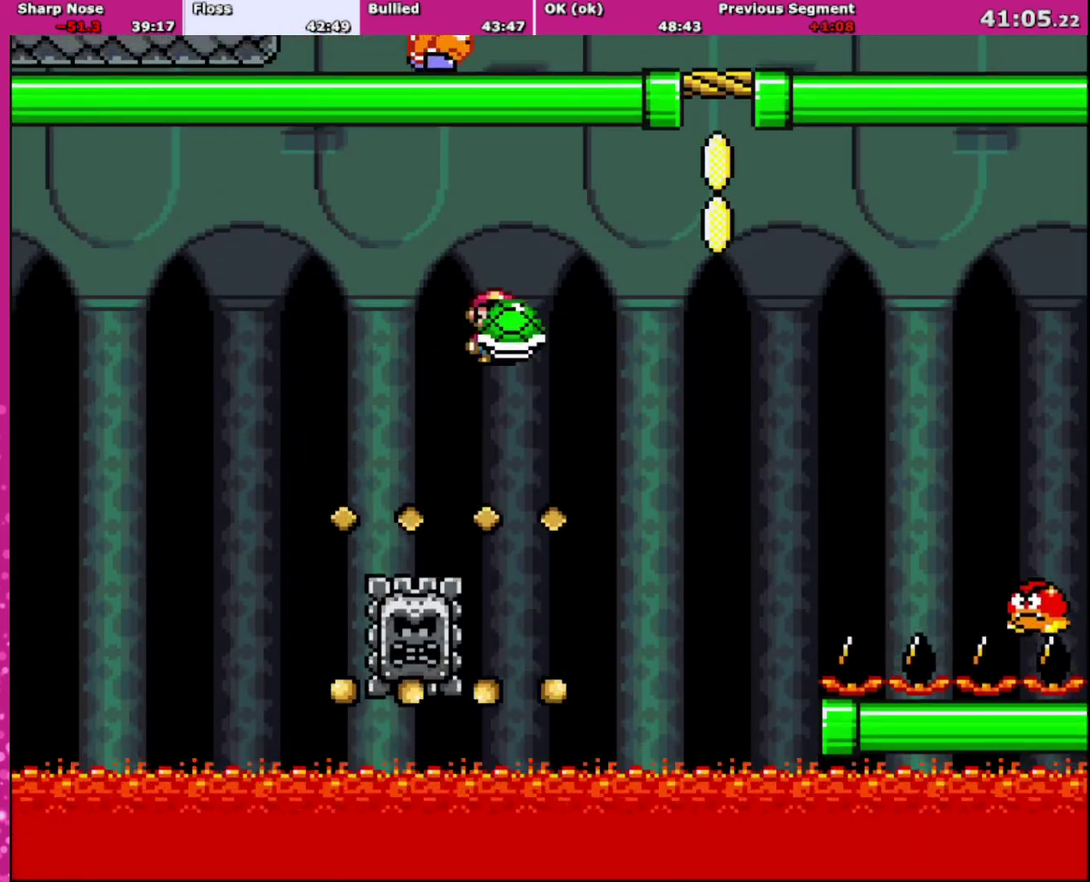
Gameplay with a controller (Nintendo layout); each line is a JSON object with the inputs held at the frame after it. "events" lists button and stick changes between this image and that frame as [ms after this image, input, new state], when the widget could be followed in between. Not read: L3 R3.
{"buttons": ["DPAD_UP", "DPAD_RIGHT"], "events": [[500, "A", "up"], [500, "X", "up"]]}
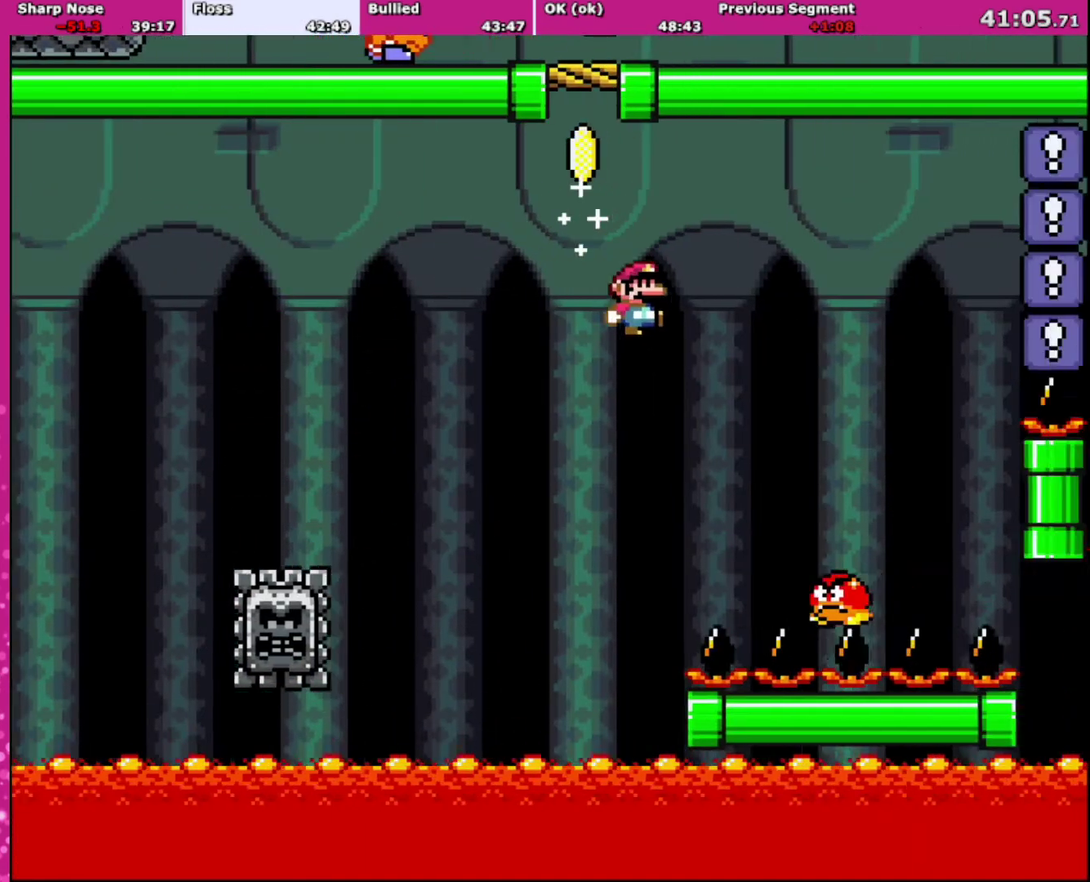
{"buttons": ["B", "Y", "DPAD_UP", "DPAD_RIGHT"], "events": [[67, "B", "down"], [67, "Y", "down"]]}
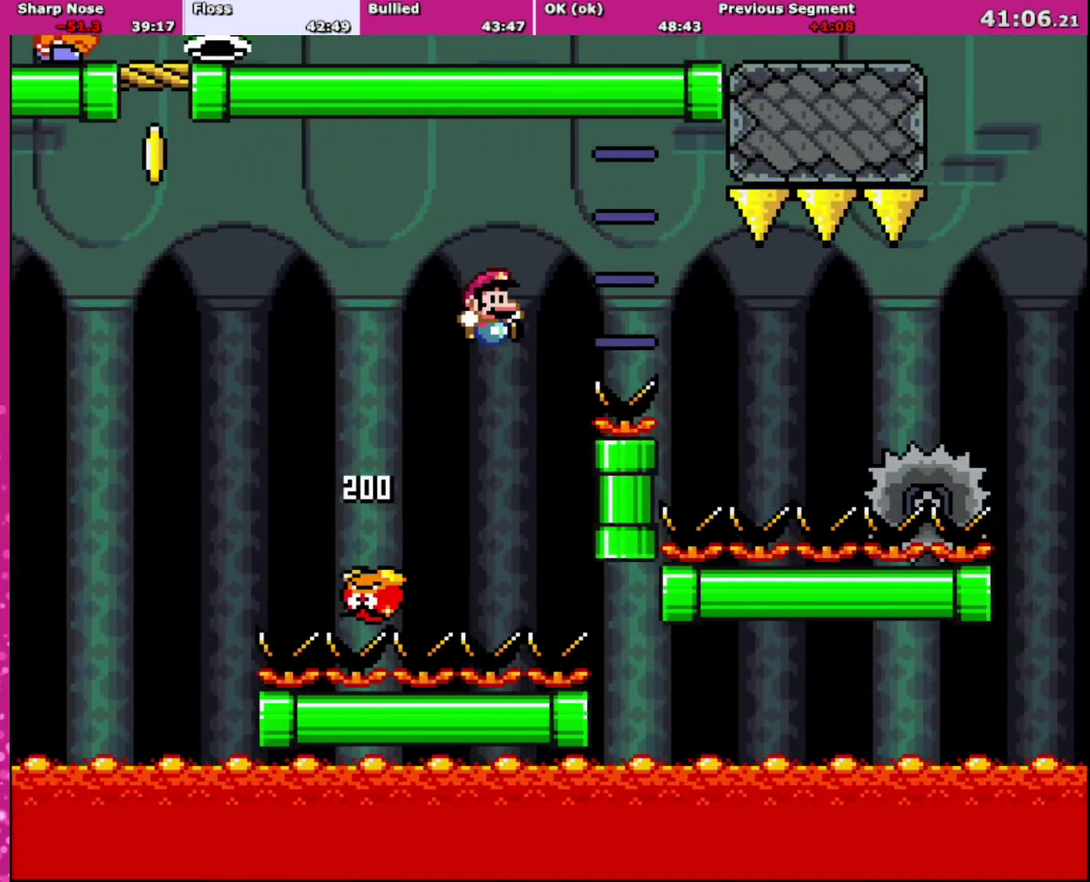
{"buttons": ["X", "DPAD_LEFT"], "events": [[133, "B", "up"], [233, "X", "down"], [233, "Y", "up"], [333, "A", "down"], [434, "A", "up"], [467, "DPAD_LEFT", "down"], [467, "DPAD_RIGHT", "up"], [467, "DPAD_UP", "up"]]}
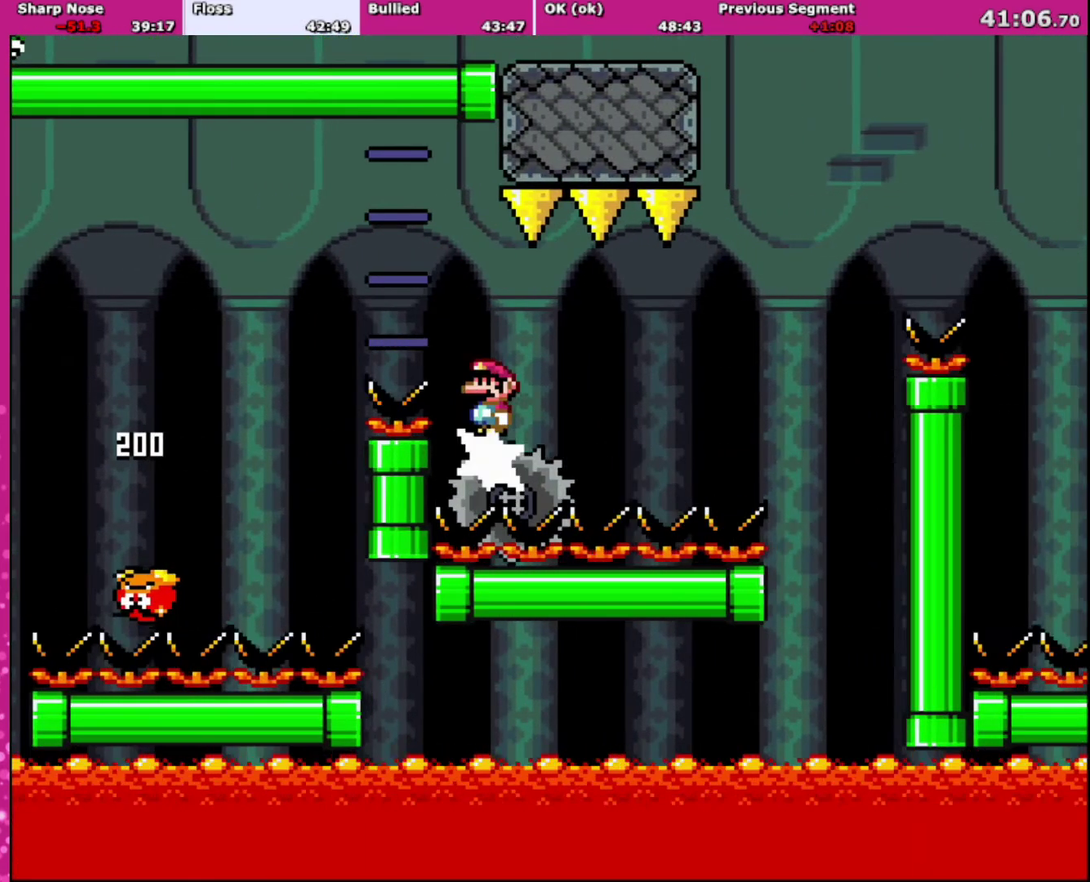
{"buttons": ["X"], "events": [[134, "DPAD_LEFT", "up"], [134, "DPAD_RIGHT", "down"], [301, "DPAD_RIGHT", "up"], [401, "DPAD_RIGHT", "down"], [501, "DPAD_RIGHT", "up"]]}
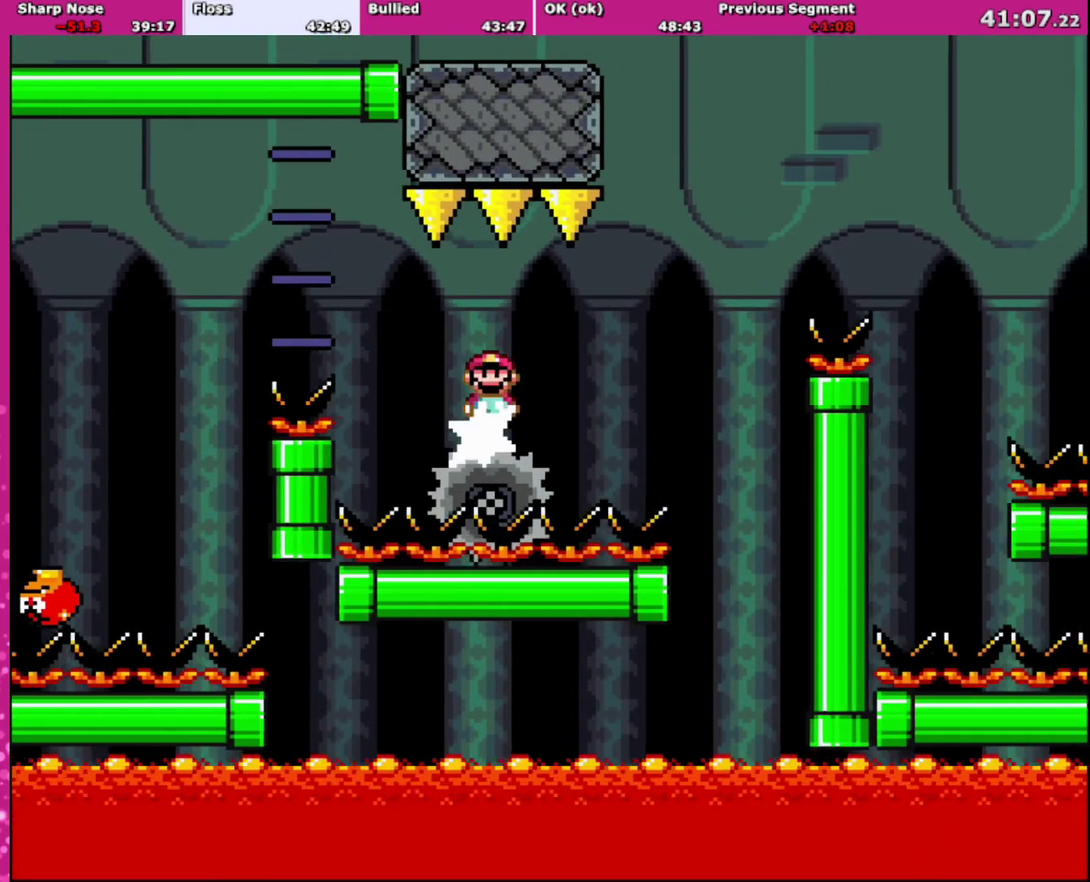
{"buttons": ["X"], "events": []}
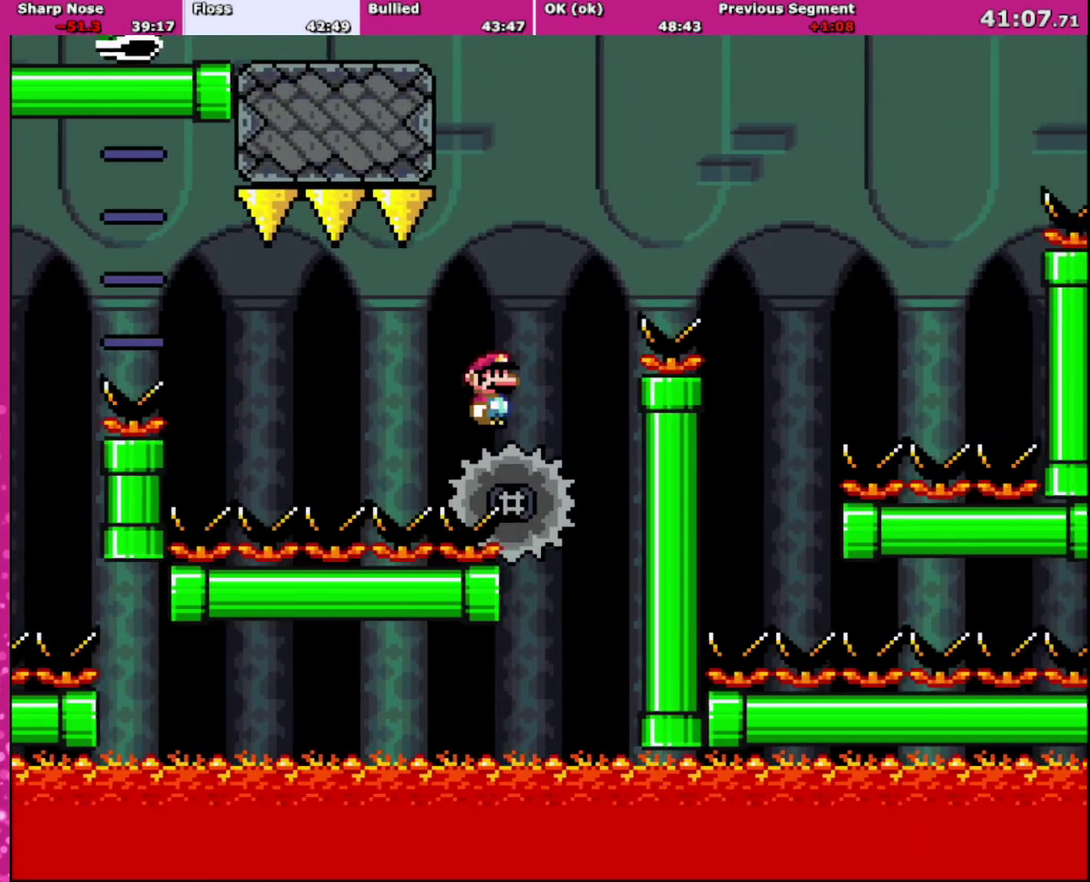
{"buttons": ["A", "X", "DPAD_RIGHT"], "events": [[134, "DPAD_RIGHT", "down"], [167, "A", "down"]]}
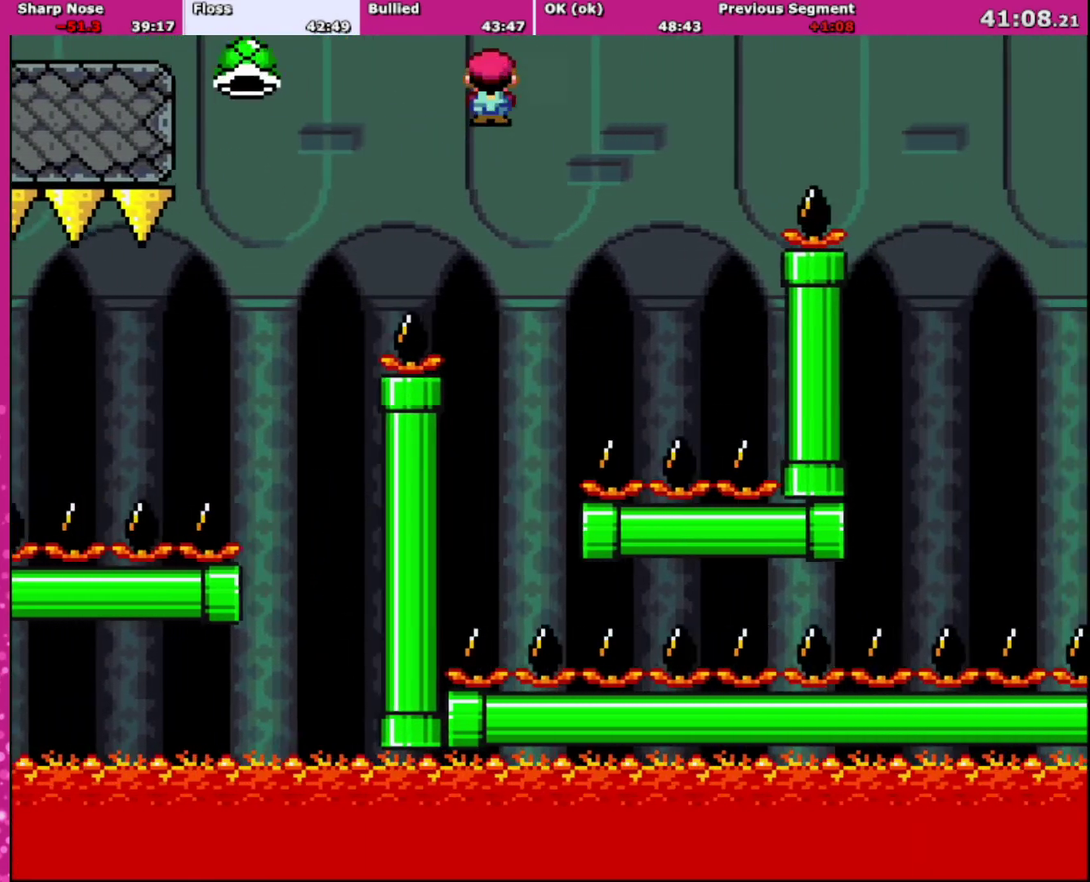
{"buttons": ["B", "Y"], "events": [[67, "DPAD_UP", "down"], [100, "DPAD_RIGHT", "up"], [133, "DPAD_LEFT", "down"], [133, "DPAD_UP", "up"], [167, "X", "up"], [233, "A", "up"], [267, "DPAD_UP", "down"], [267, "Y", "down"], [300, "B", "down"], [300, "DPAD_LEFT", "up"], [300, "DPAD_RIGHT", "down"], [333, "DPAD_UP", "up"], [434, "DPAD_RIGHT", "up"]]}
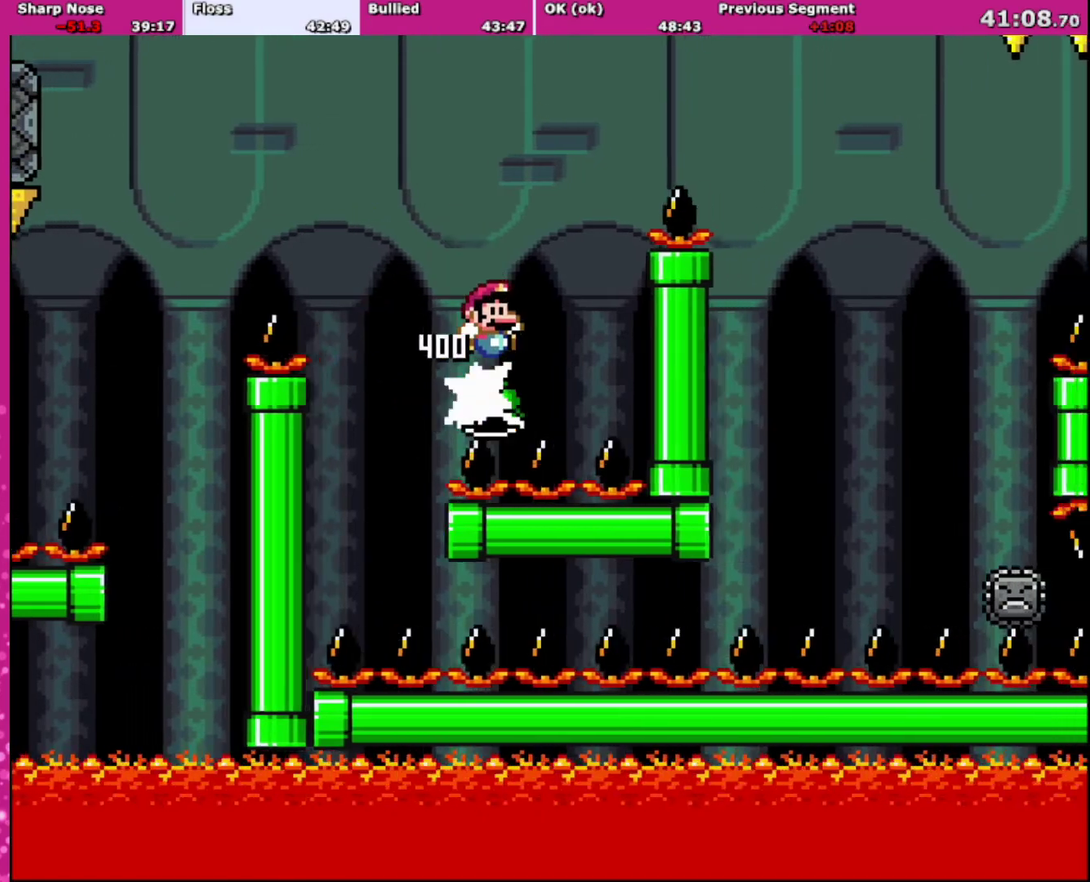
{"buttons": ["B", "Y", "DPAD_RIGHT"], "events": [[67, "DPAD_RIGHT", "down"], [67, "DPAD_UP", "down"], [167, "DPAD_UP", "up"]]}
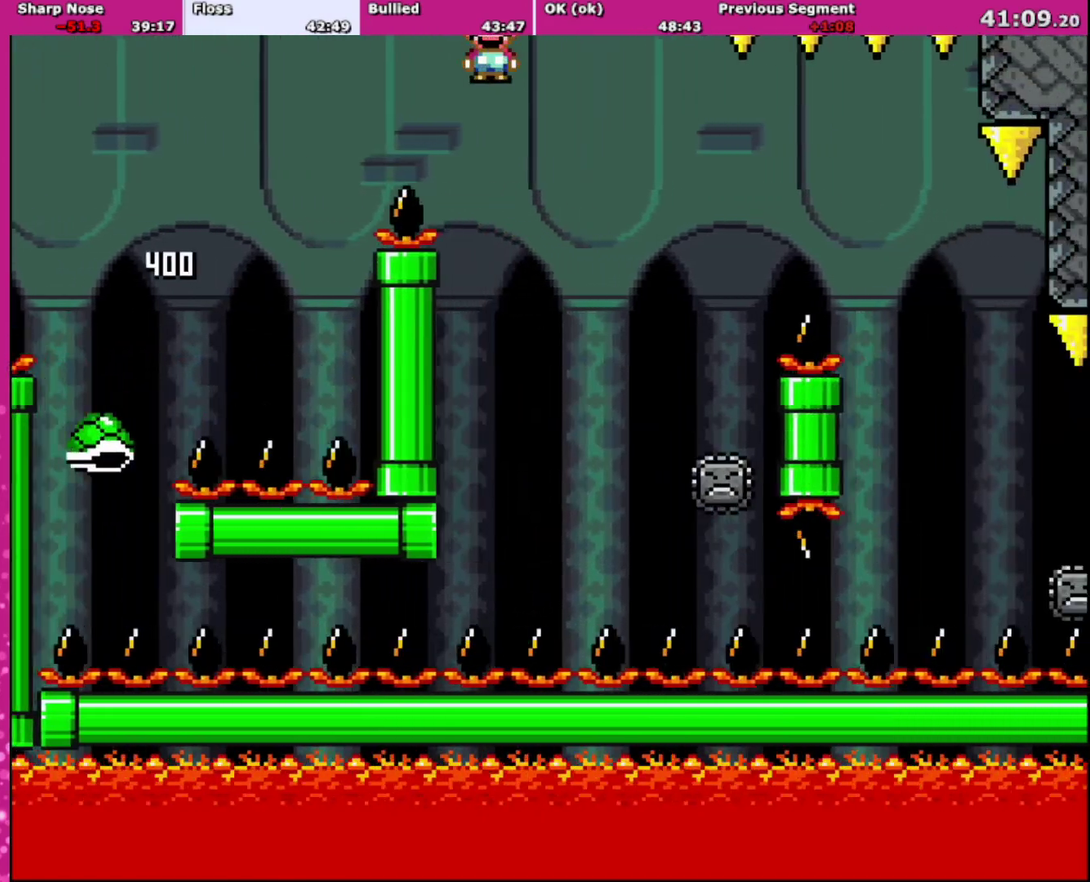
{"buttons": ["A", "X", "DPAD_RIGHT"], "events": [[33, "A", "down"], [33, "B", "up"], [33, "X", "down"], [33, "Y", "up"], [167, "A", "up"], [467, "A", "down"]]}
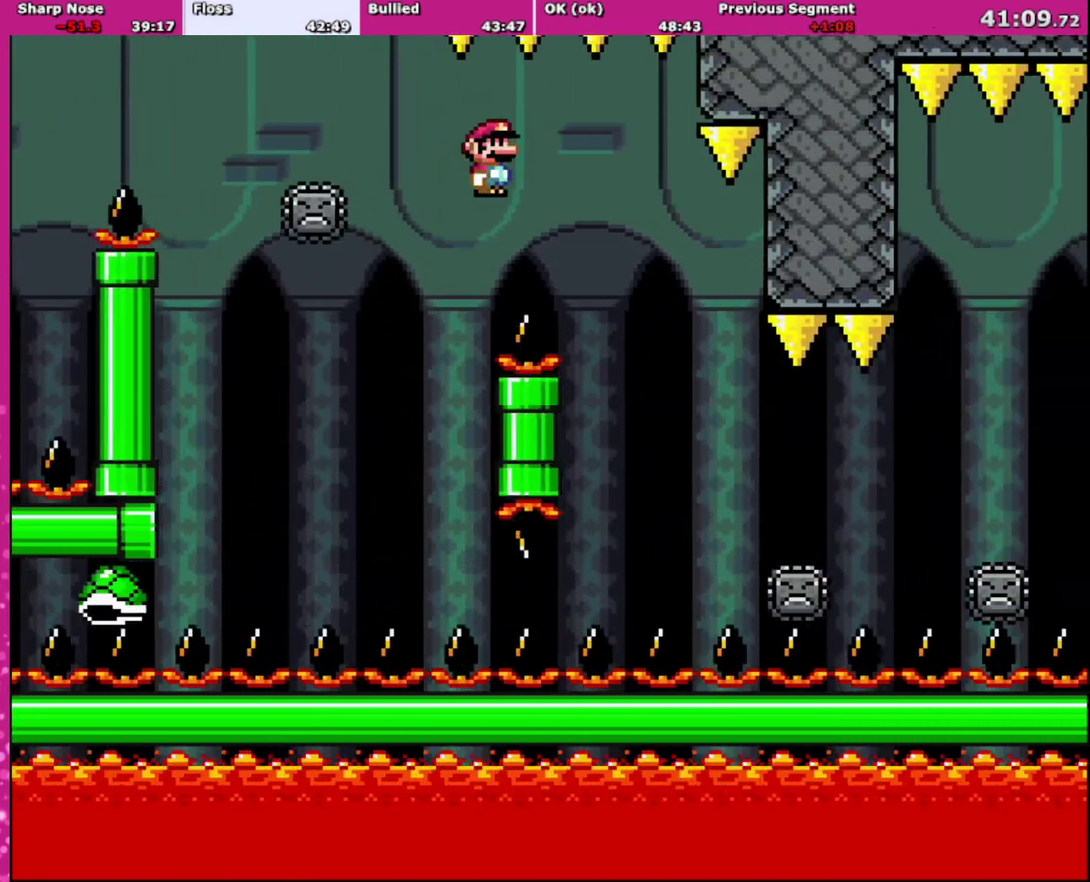
{"buttons": ["X", "DPAD_RIGHT"], "events": [[267, "A", "up"]]}
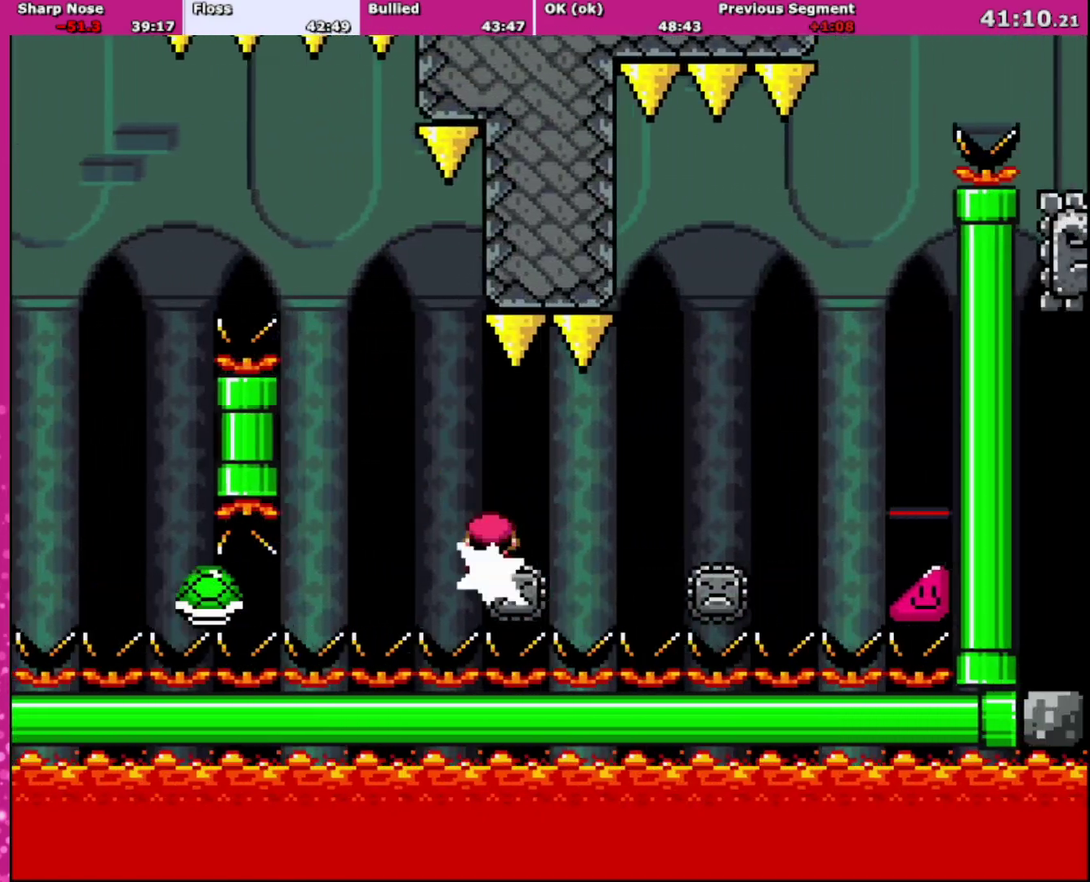
{"buttons": ["A", "X", "DPAD_UP", "DPAD_RIGHT"], "events": [[267, "A", "down"], [500, "DPAD_UP", "down"]]}
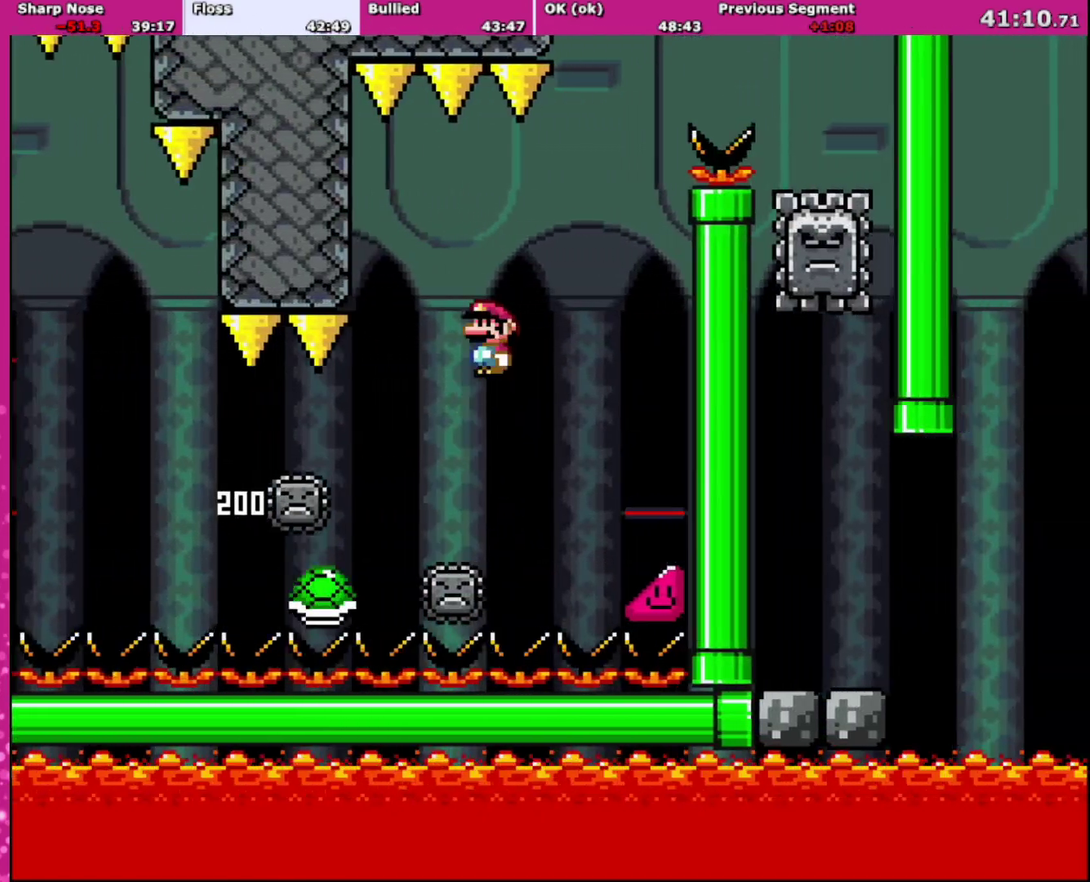
{"buttons": ["B", "Y"], "events": [[34, "DPAD_LEFT", "down"], [34, "DPAD_RIGHT", "up"], [34, "DPAD_UP", "up"], [267, "DPAD_UP", "down"], [301, "DPAD_LEFT", "up"], [301, "DPAD_RIGHT", "down"], [301, "DPAD_UP", "up"], [367, "DPAD_RIGHT", "up"], [467, "X", "up"], [467, "Y", "down"], [501, "A", "up"], [501, "B", "down"]]}
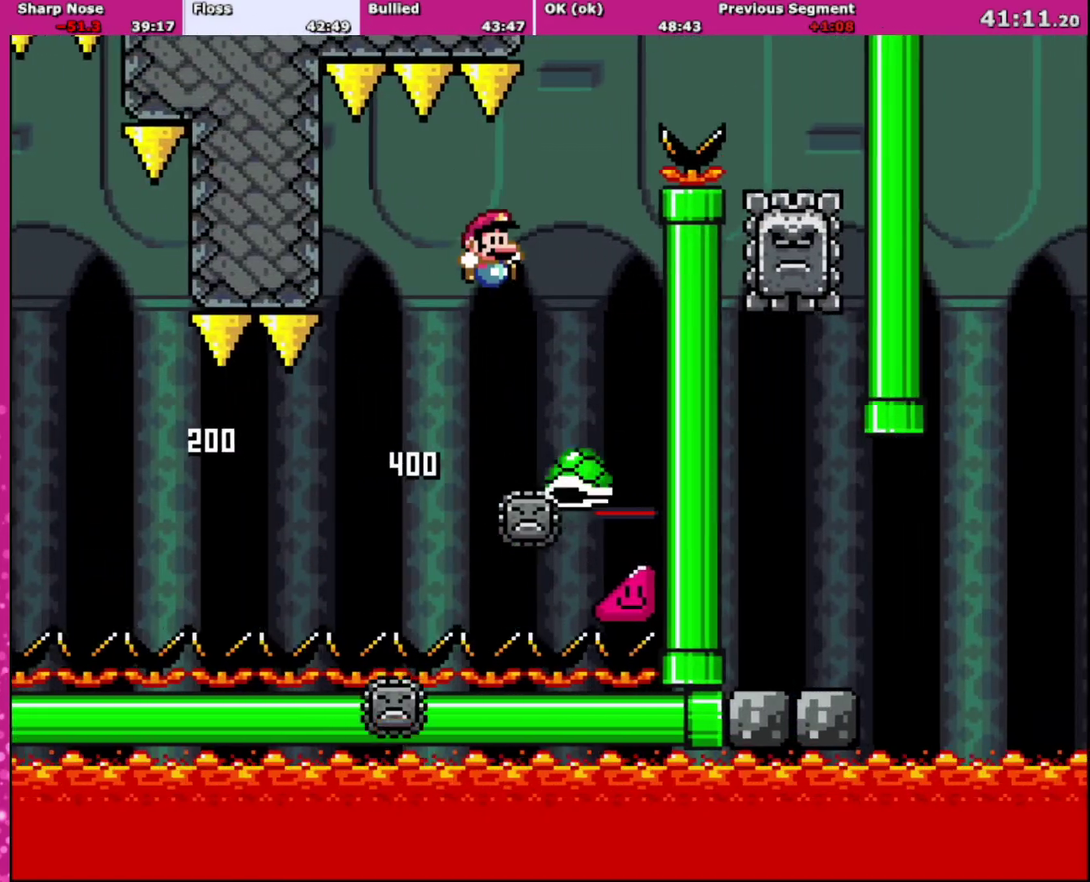
{"buttons": ["B", "Y", "DPAD_RIGHT"], "events": [[300, "DPAD_RIGHT", "down"]]}
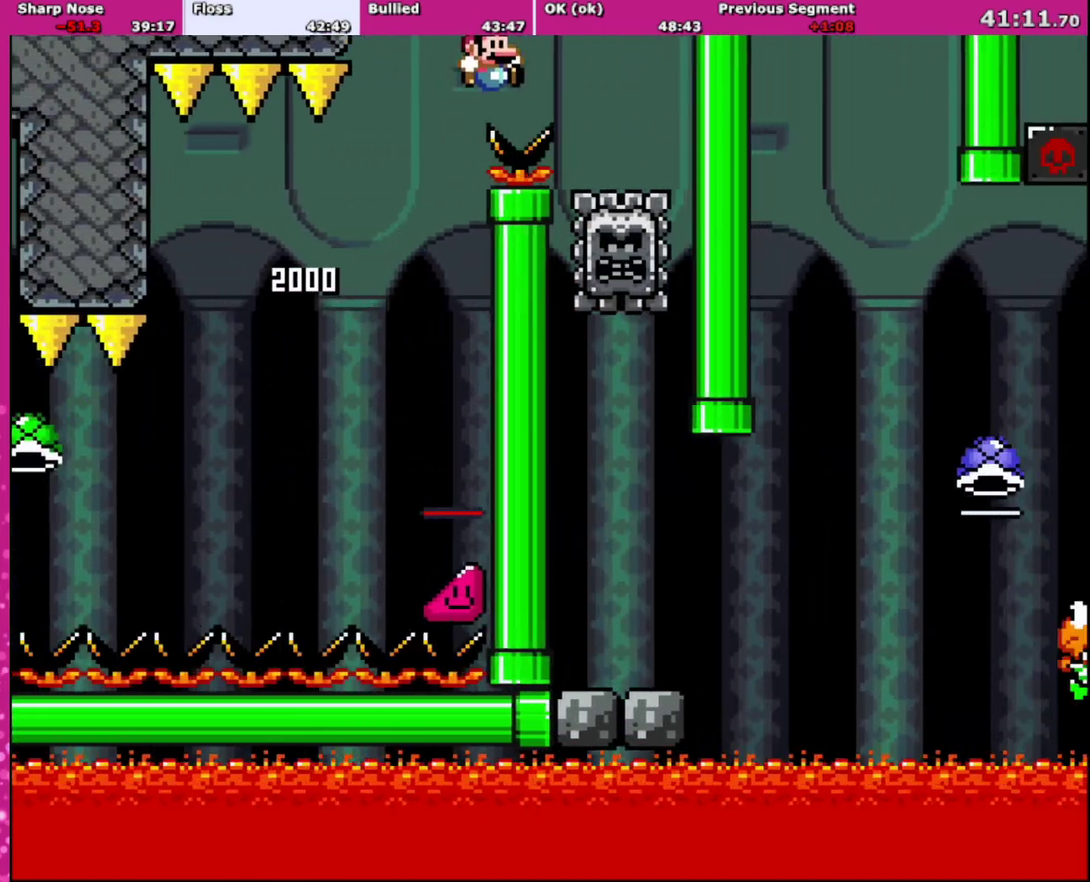
{"buttons": ["X", "DPAD_LEFT"], "events": [[267, "A", "down"], [267, "B", "up"], [267, "DPAD_UP", "down"], [267, "X", "down"], [267, "Y", "up"], [301, "DPAD_LEFT", "down"], [301, "DPAD_RIGHT", "up"], [334, "DPAD_UP", "up"], [434, "A", "up"]]}
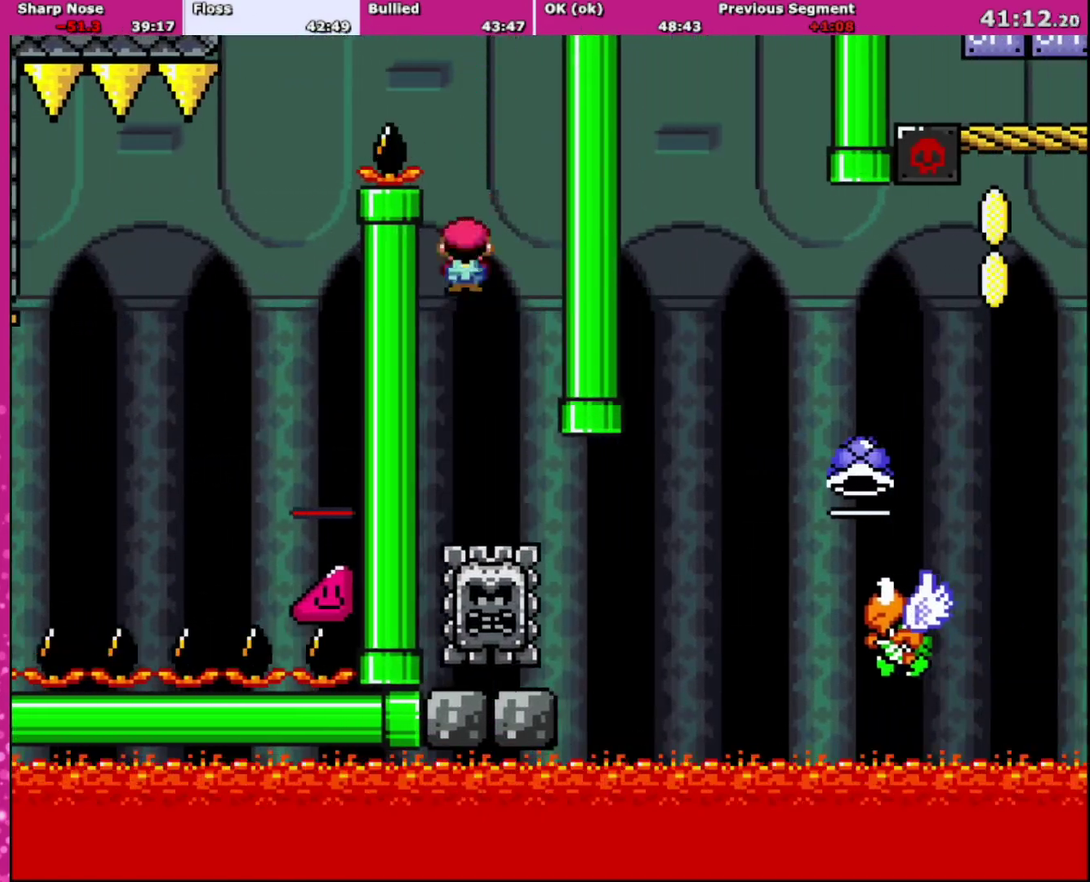
{"buttons": ["B", "Y", "DPAD_UP", "DPAD_RIGHT"], "events": [[67, "DPAD_LEFT", "up"], [67, "DPAD_UP", "down"], [67, "X", "up"], [67, "Y", "down"], [100, "DPAD_RIGHT", "down"], [500, "B", "down"]]}
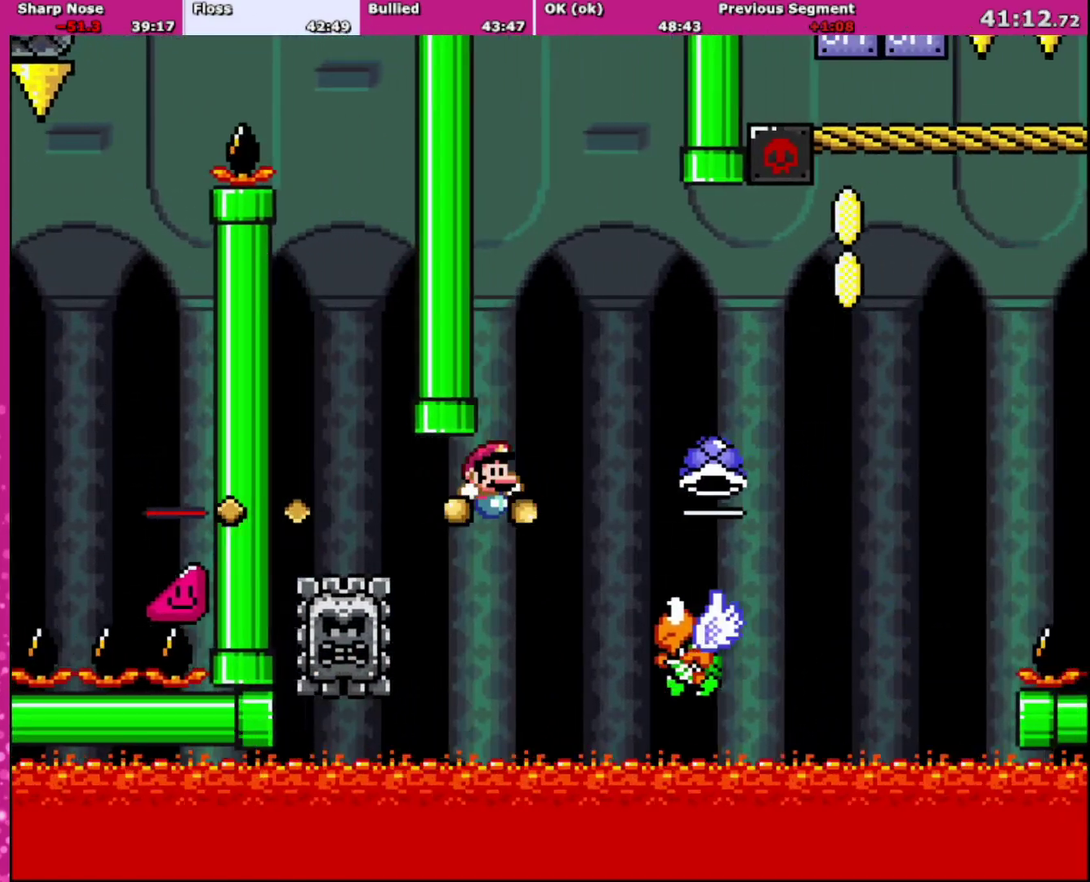
{"buttons": ["B", "Y", "DPAD_UP", "DPAD_RIGHT"], "events": []}
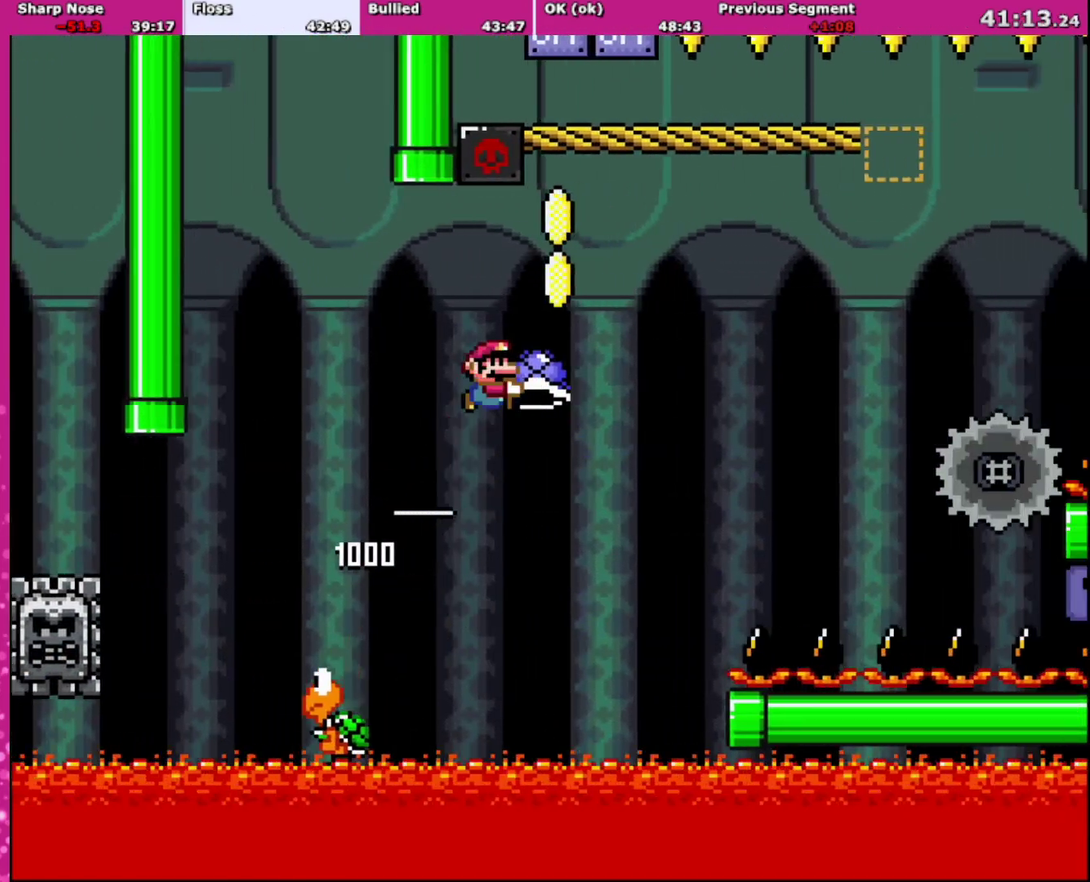
{"buttons": ["A", "X", "DPAD_UP", "DPAD_RIGHT"], "events": [[133, "Y", "up"], [200, "B", "up"], [233, "A", "down"], [267, "X", "down"]]}
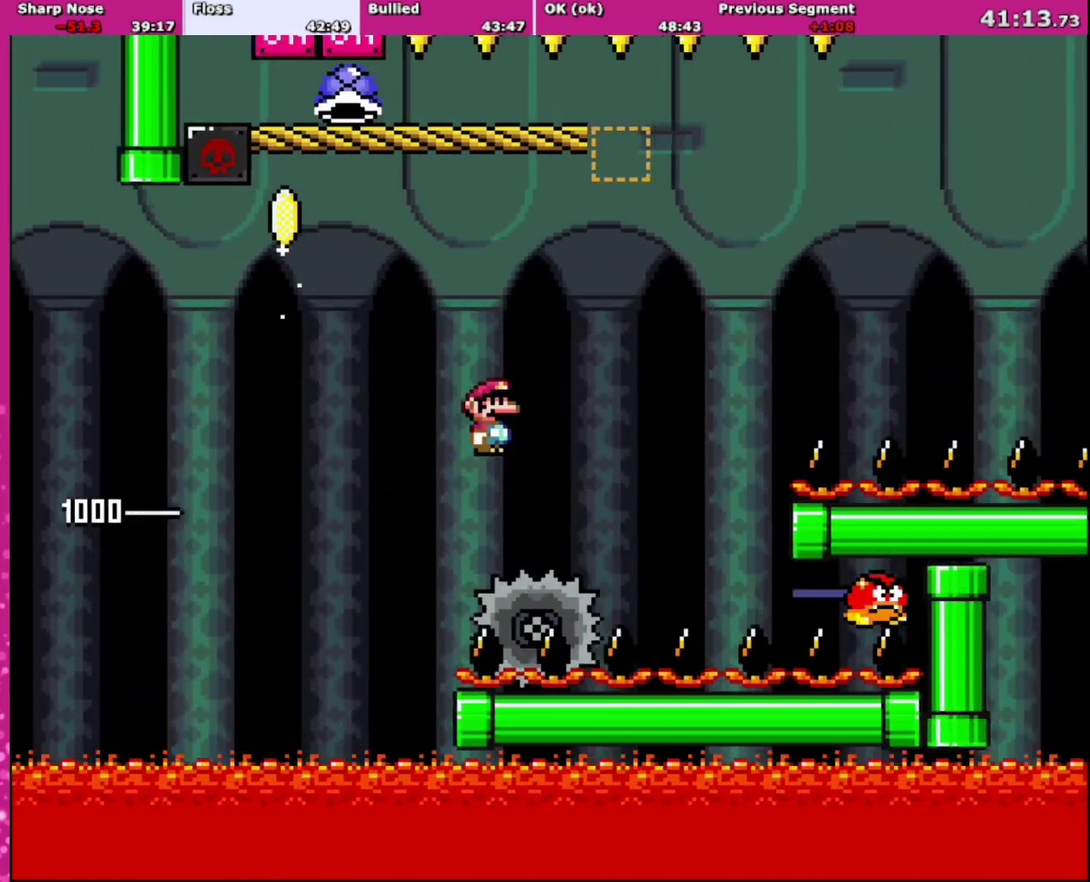
{"buttons": ["A", "X"], "events": [[67, "DPAD_LEFT", "down"], [67, "DPAD_RIGHT", "up"], [67, "DPAD_UP", "up"], [234, "DPAD_LEFT", "up"], [267, "DPAD_RIGHT", "down"], [401, "DPAD_RIGHT", "up"]]}
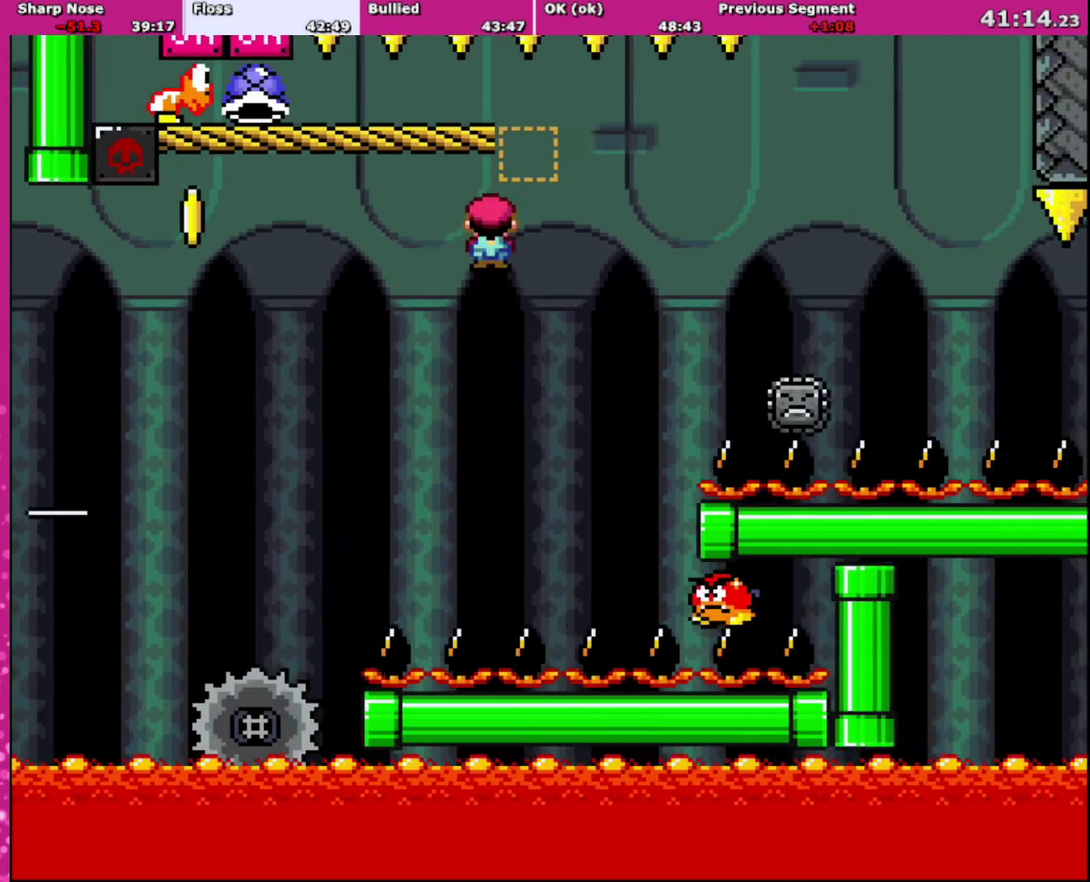
{"buttons": ["B", "Y", "DPAD_LEFT"], "events": [[133, "X", "up"], [200, "A", "up"], [267, "B", "down"], [267, "Y", "down"], [333, "DPAD_RIGHT", "down"], [500, "DPAD_LEFT", "down"], [500, "DPAD_RIGHT", "up"]]}
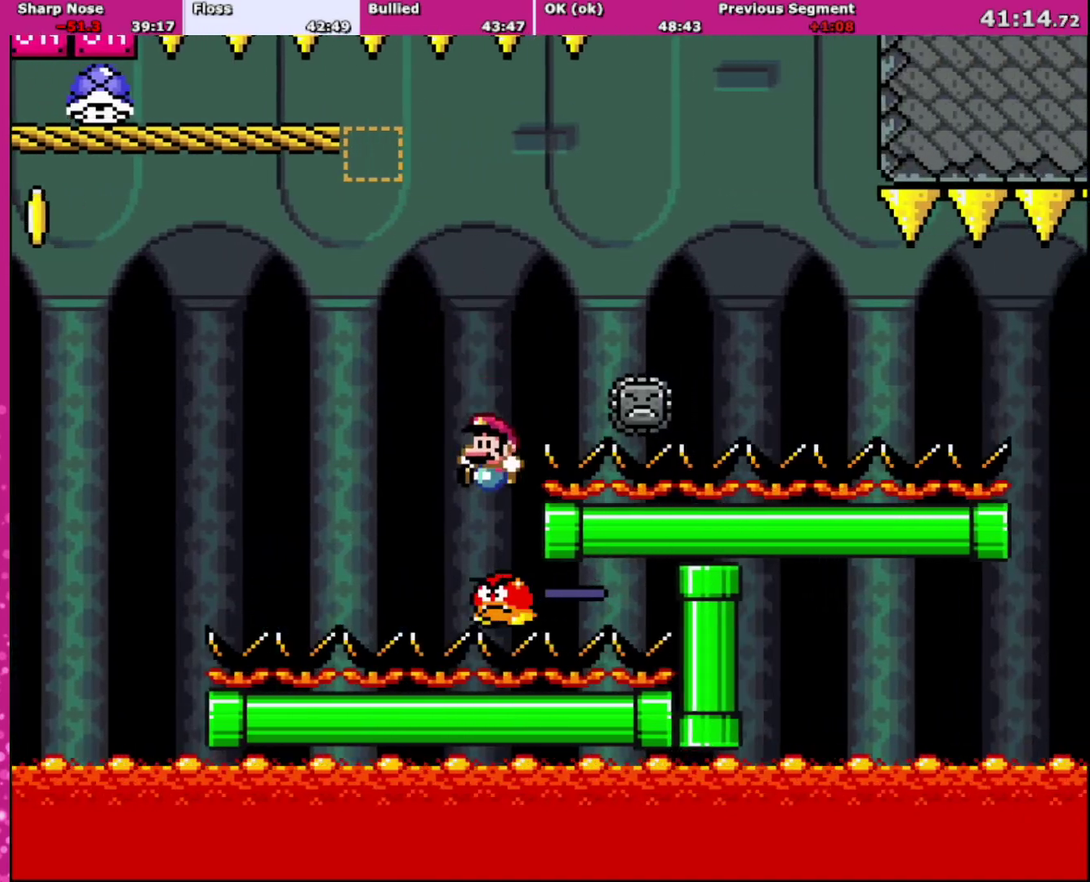
{"buttons": ["B", "Y", "DPAD_RIGHT"], "events": [[301, "DPAD_LEFT", "up"], [301, "DPAD_RIGHT", "down"]]}
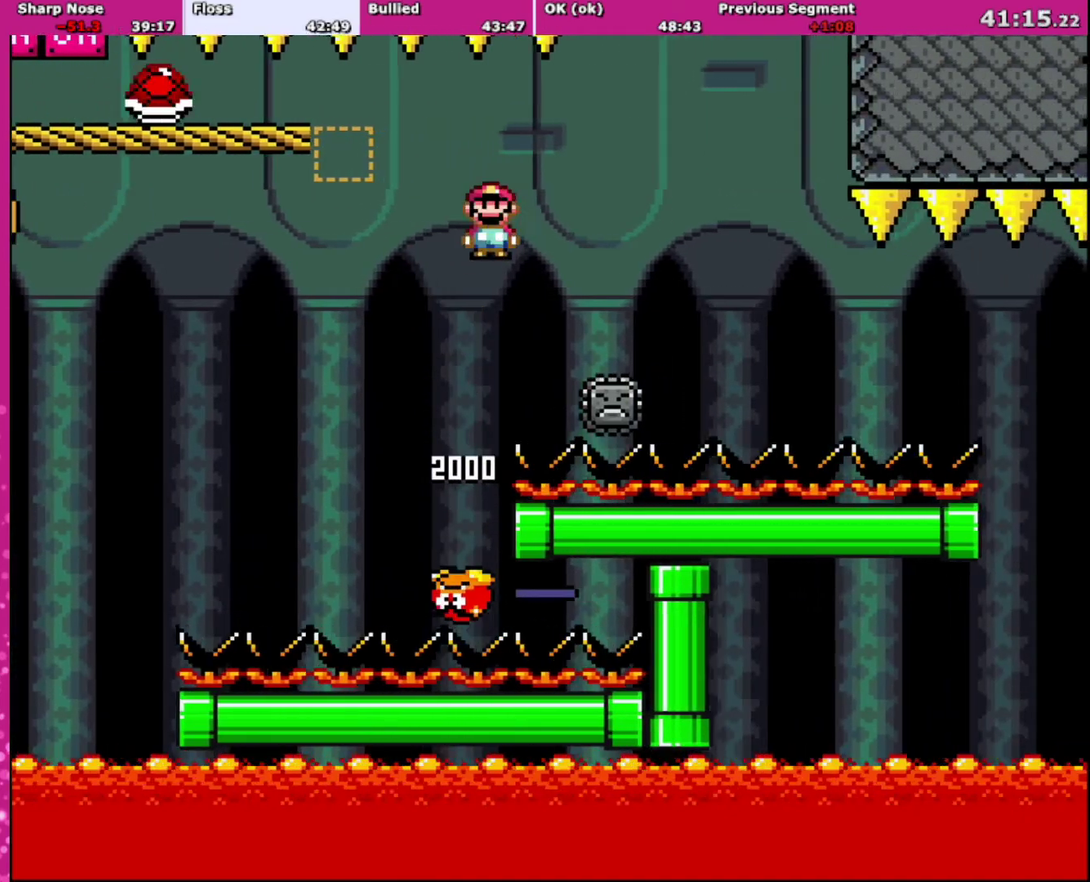
{"buttons": ["A", "X", "DPAD_RIGHT"], "events": [[100, "A", "down"], [100, "X", "down"], [100, "Y", "up"], [133, "B", "up"], [267, "DPAD_RIGHT", "up"], [300, "DPAD_LEFT", "down"], [434, "DPAD_LEFT", "up"], [467, "DPAD_RIGHT", "down"]]}
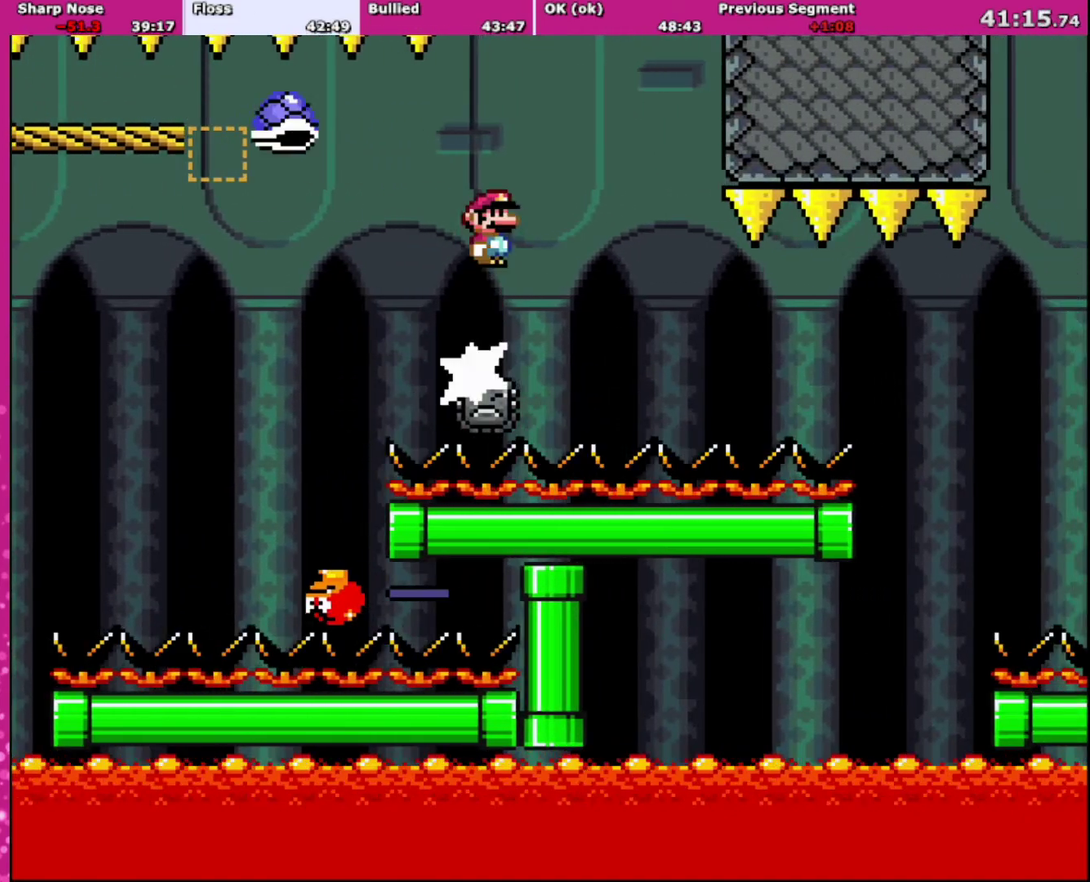
{"buttons": ["Y"], "events": [[34, "DPAD_RIGHT", "up"], [301, "A", "up"], [301, "X", "up"], [367, "B", "down"], [401, "Y", "down"], [501, "B", "up"]]}
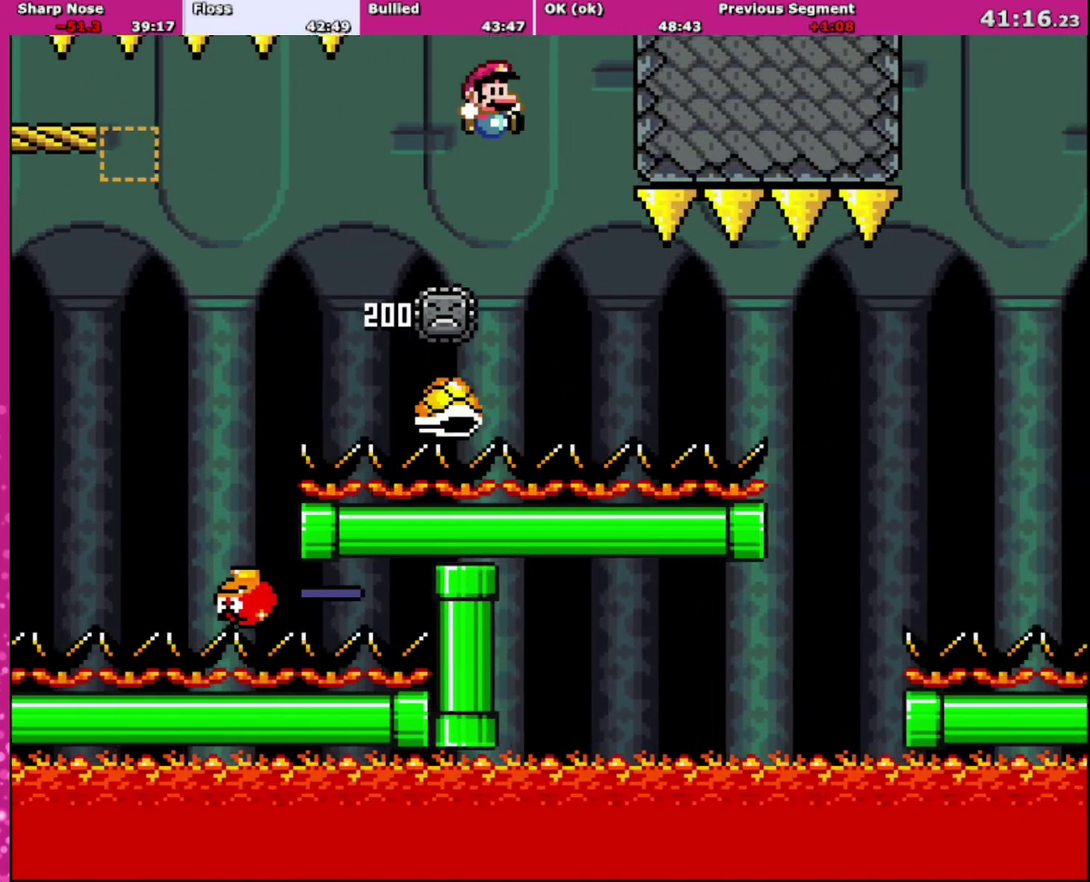
{"buttons": ["Y", "DPAD_RIGHT"], "events": [[100, "DPAD_RIGHT", "down"]]}
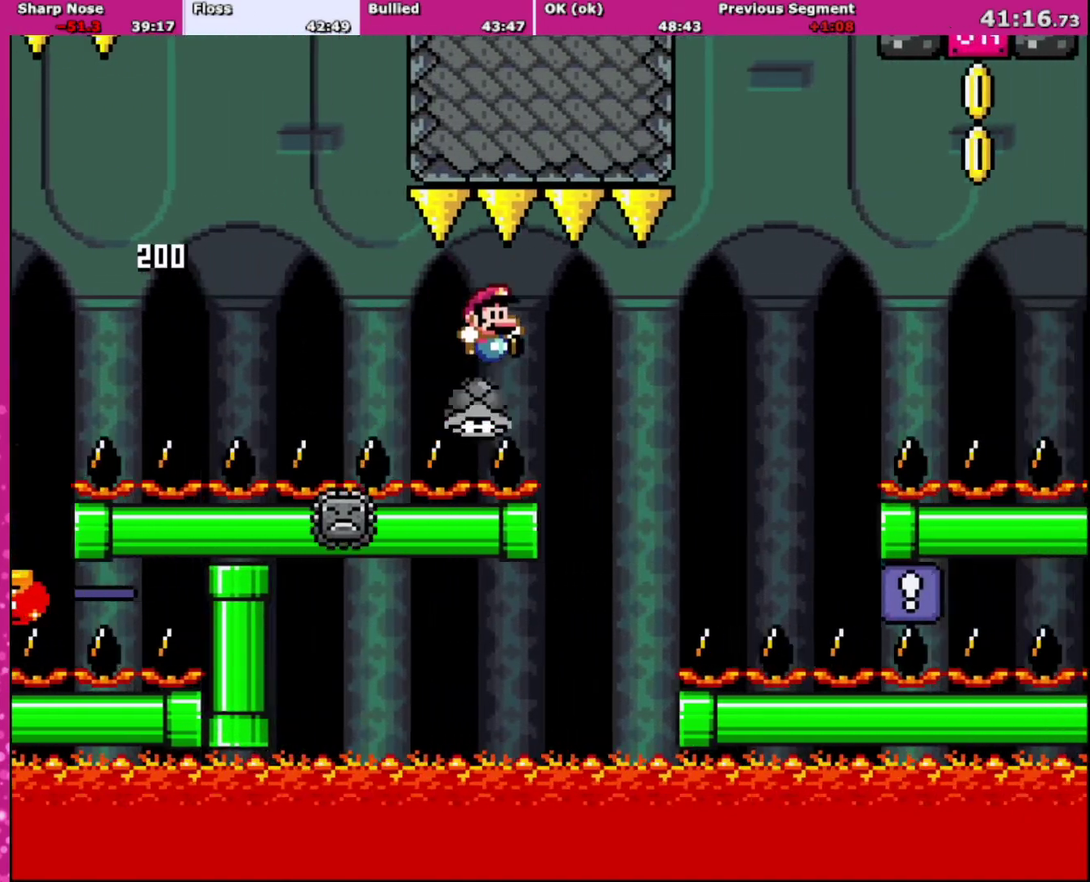
{"buttons": ["Y", "DPAD_RIGHT"], "events": []}
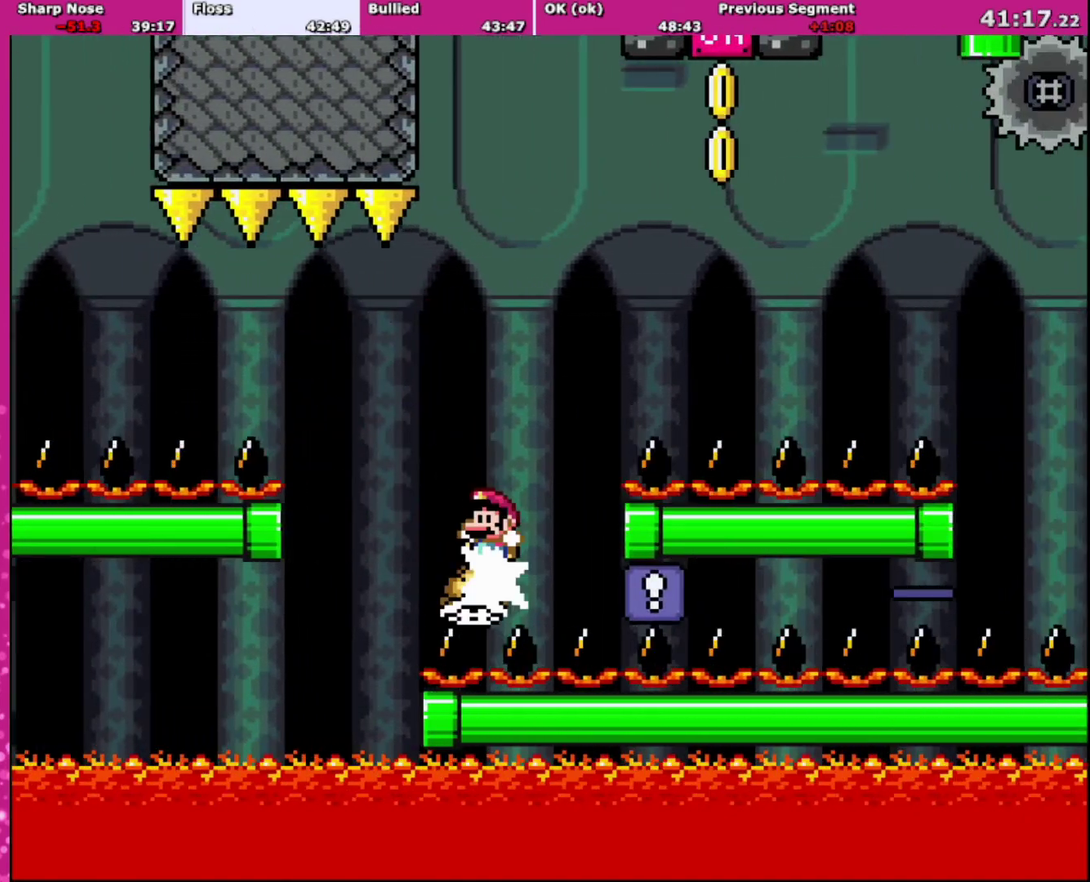
{"buttons": ["B", "Y", "DPAD_UP", "DPAD_LEFT"], "events": [[33, "DPAD_RIGHT", "up"], [67, "DPAD_LEFT", "down"], [200, "DPAD_LEFT", "up"], [233, "DPAD_RIGHT", "down"], [367, "B", "down"], [400, "DPAD_UP", "down"], [434, "DPAD_LEFT", "down"], [434, "DPAD_RIGHT", "up"]]}
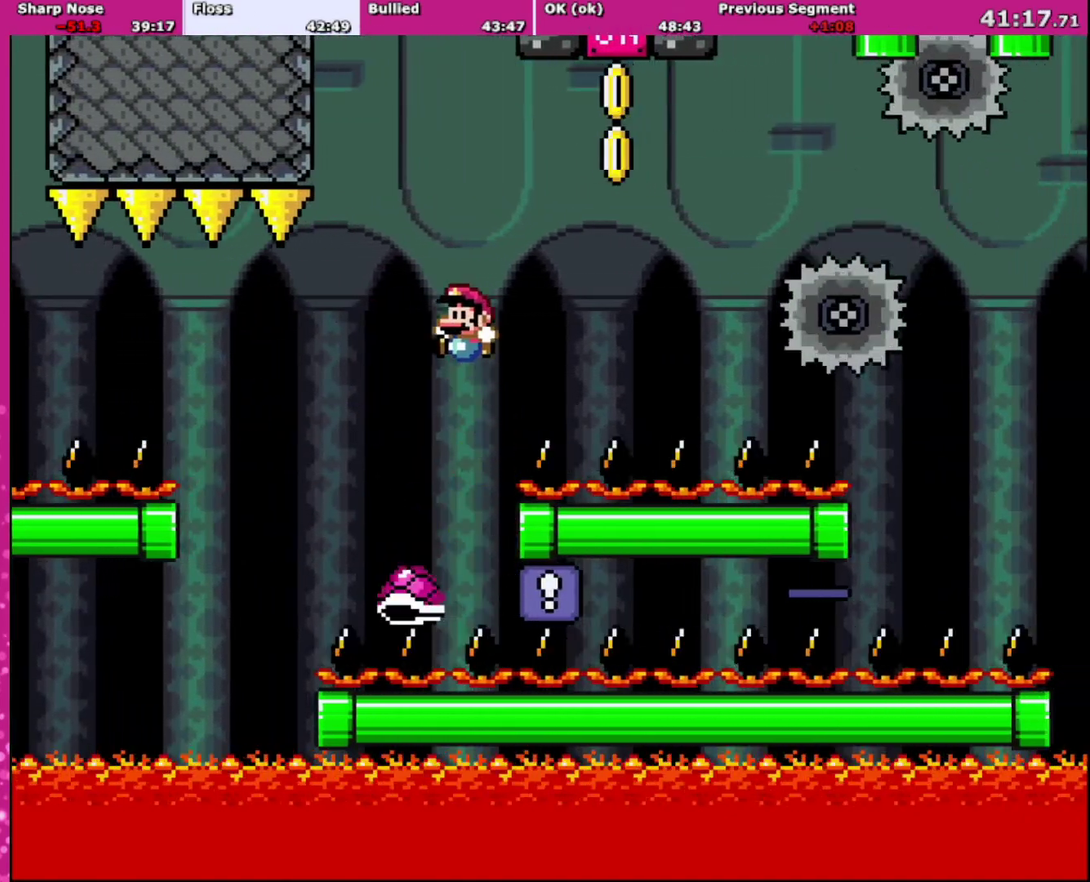
{"buttons": ["B", "Y", "DPAD_RIGHT"], "events": [[134, "DPAD_LEFT", "up"], [134, "DPAD_RIGHT", "down"], [134, "DPAD_UP", "up"]]}
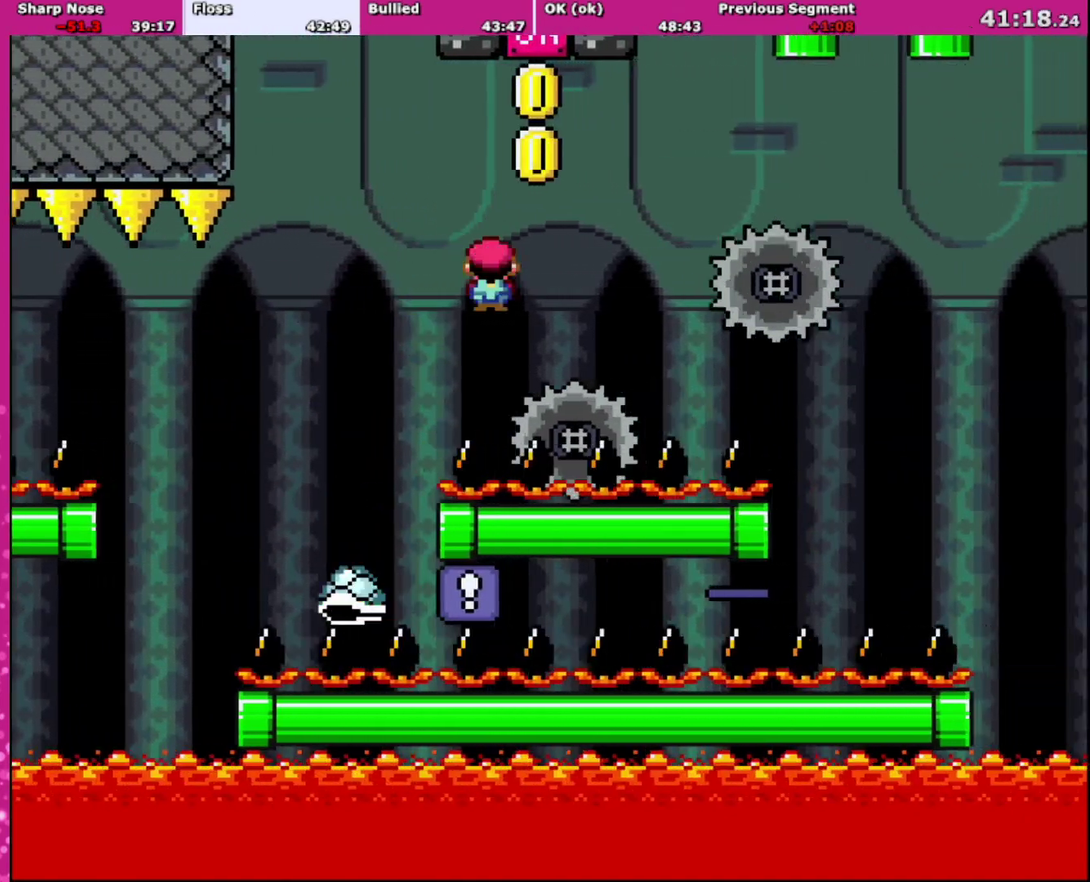
{"buttons": ["A", "X", "DPAD_UP"], "events": [[33, "B", "up"], [33, "Y", "up"], [66, "A", "down"], [66, "X", "down"], [100, "DPAD_UP", "down"], [133, "DPAD_LEFT", "down"], [133, "DPAD_RIGHT", "up"], [167, "DPAD_UP", "up"], [367, "DPAD_UP", "down"], [400, "DPAD_LEFT", "up"], [434, "DPAD_RIGHT", "down"], [434, "DPAD_UP", "up"], [500, "DPAD_RIGHT", "up"], [500, "DPAD_UP", "down"]]}
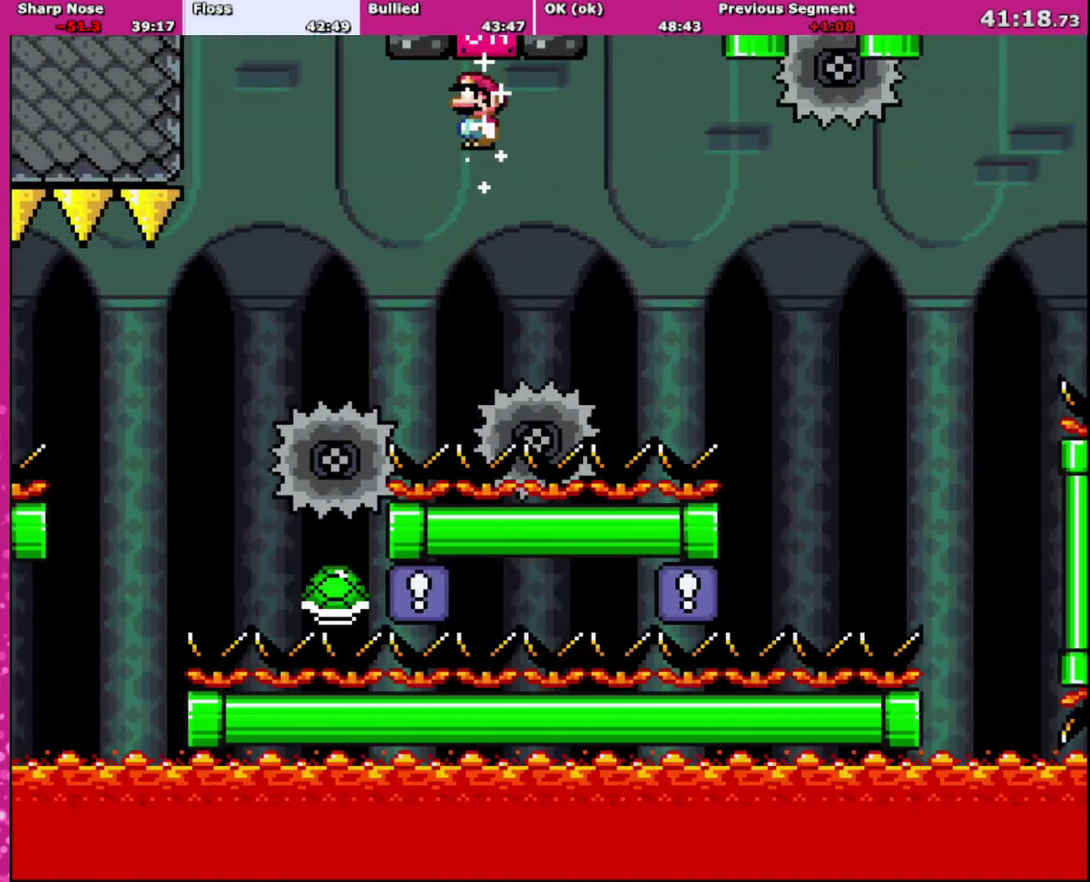
{"buttons": ["A", "X", "DPAD_UP"], "events": [[34, "A", "up"], [34, "DPAD_LEFT", "down"], [34, "DPAD_UP", "up"], [301, "A", "down"], [301, "DPAD_LEFT", "up"], [334, "DPAD_RIGHT", "down"], [501, "DPAD_RIGHT", "up"], [501, "DPAD_UP", "down"]]}